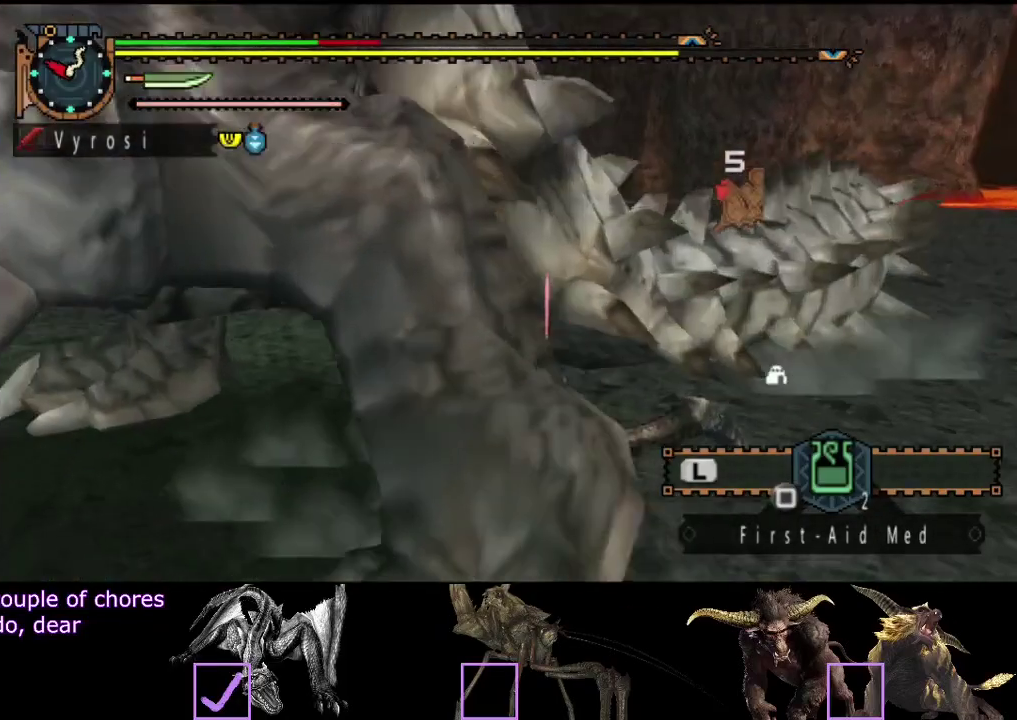
Gameplay with a controller (PlayStation layout); each line is a JSON object with the inputs held at the frame after it. "events" lists button and stick changes between this image and that frame as [ms after this image, input, new state], when the widget could be followed in between. Not read: L3 R3.
{"buttons": [], "left_stick": "right", "right_stick": "center", "events": [[217, "left_stick", "right"]]}
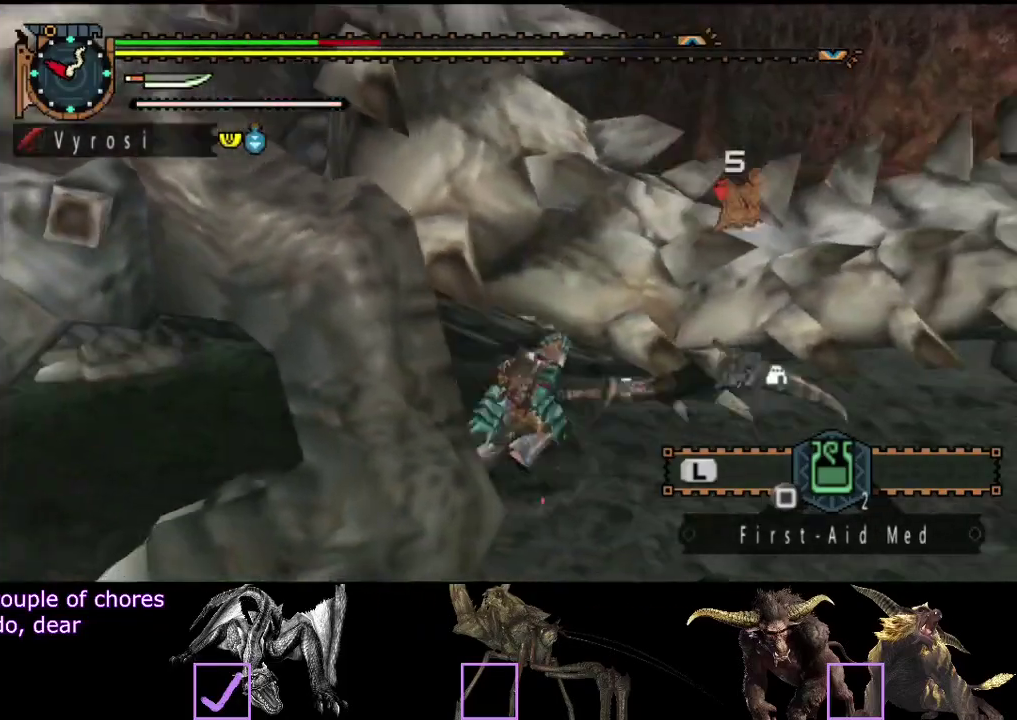
{"buttons": [], "left_stick": "right", "right_stick": "center", "events": []}
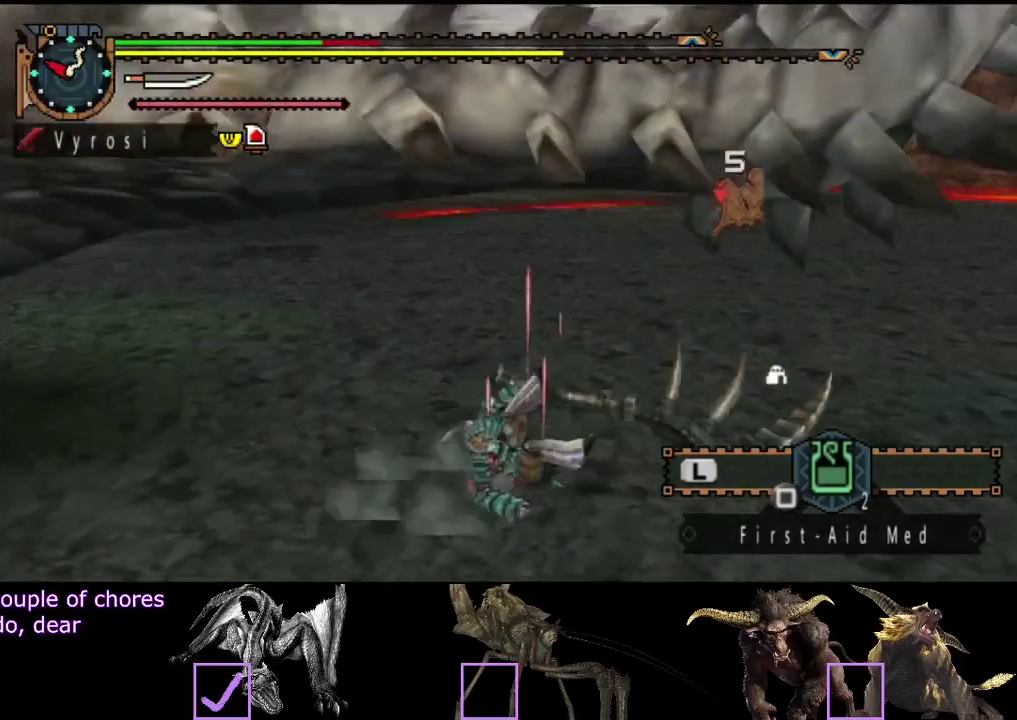
{"buttons": [], "left_stick": "right", "right_stick": "center", "events": []}
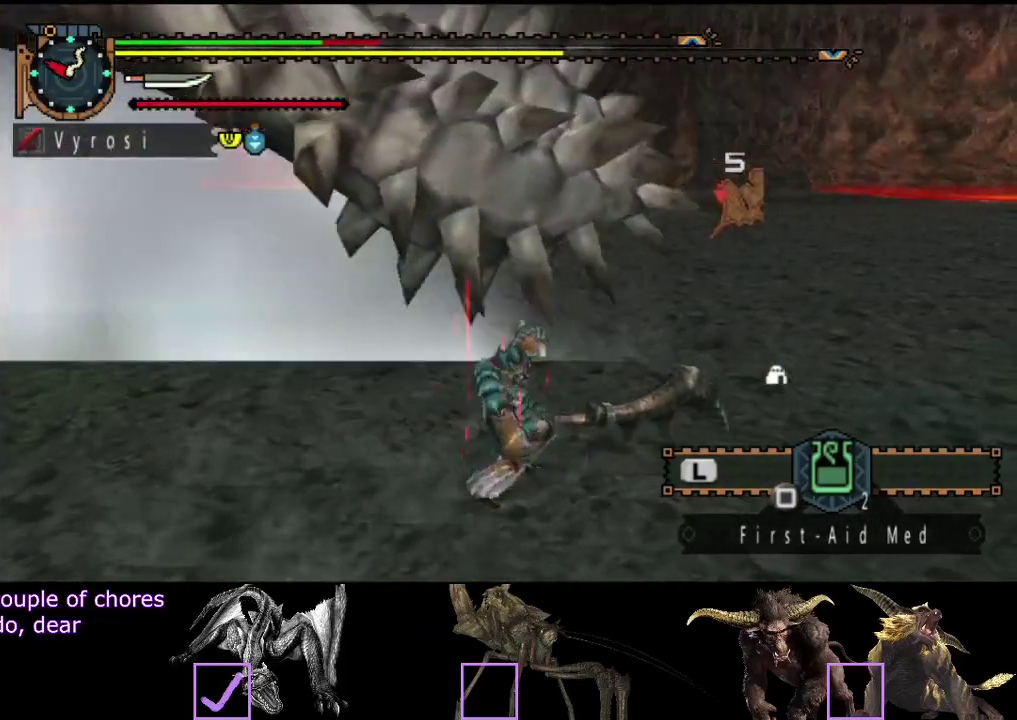
{"buttons": [], "left_stick": "center", "right_stick": "center", "events": [[33, "left_stick", "up-right"], [100, "TRIANGLE", "down"], [133, "left_stick", "up"], [200, "TRIANGLE", "up"], [267, "TRIANGLE", "down"], [333, "TRIANGLE", "up"], [433, "left_stick", "center"]]}
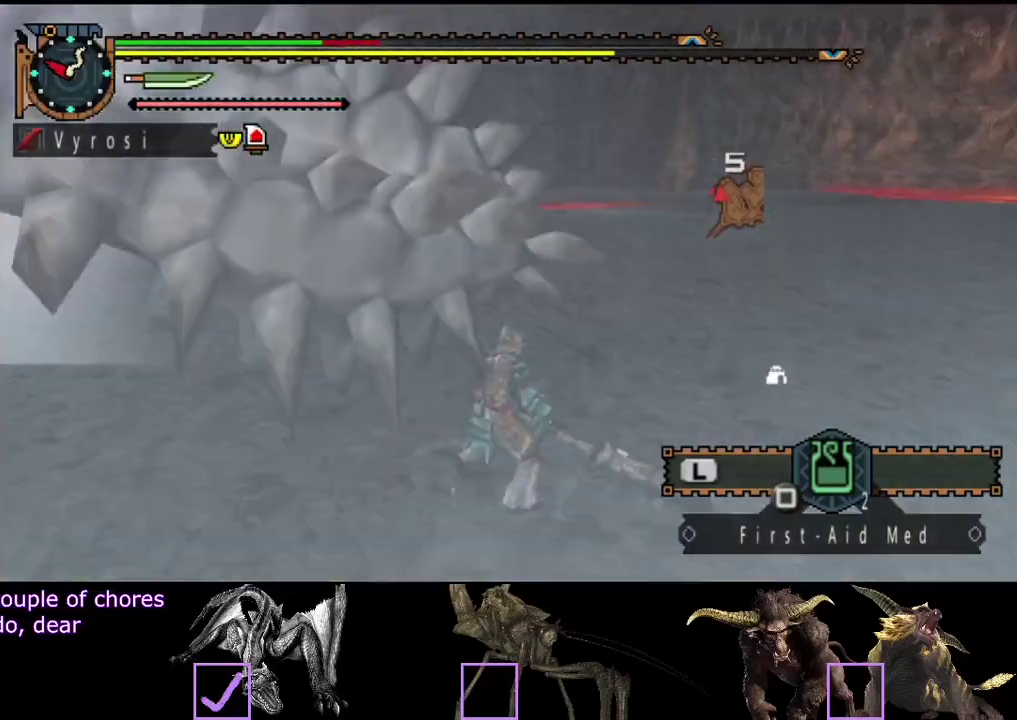
{"buttons": [], "left_stick": "left", "right_stick": "left", "events": [[67, "left_stick", "left"], [483, "right_stick", "left"]]}
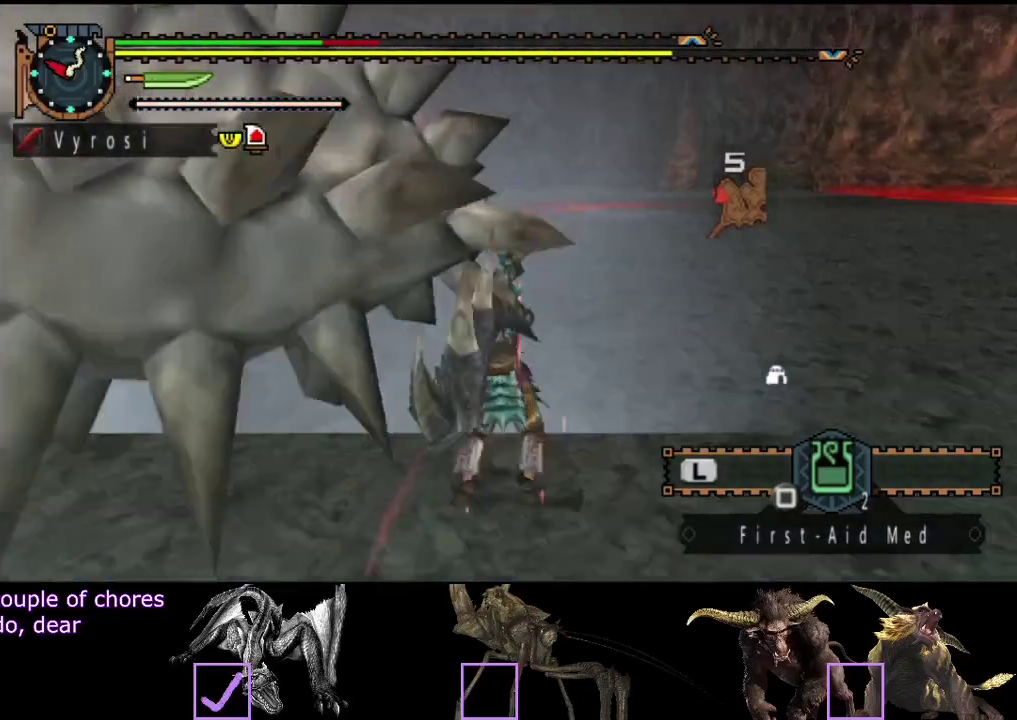
{"buttons": [], "left_stick": "left", "right_stick": "center", "events": [[150, "right_stick", "center"], [217, "R2", "down"], [317, "R2", "up"], [383, "R2", "down"], [483, "R2", "up"]]}
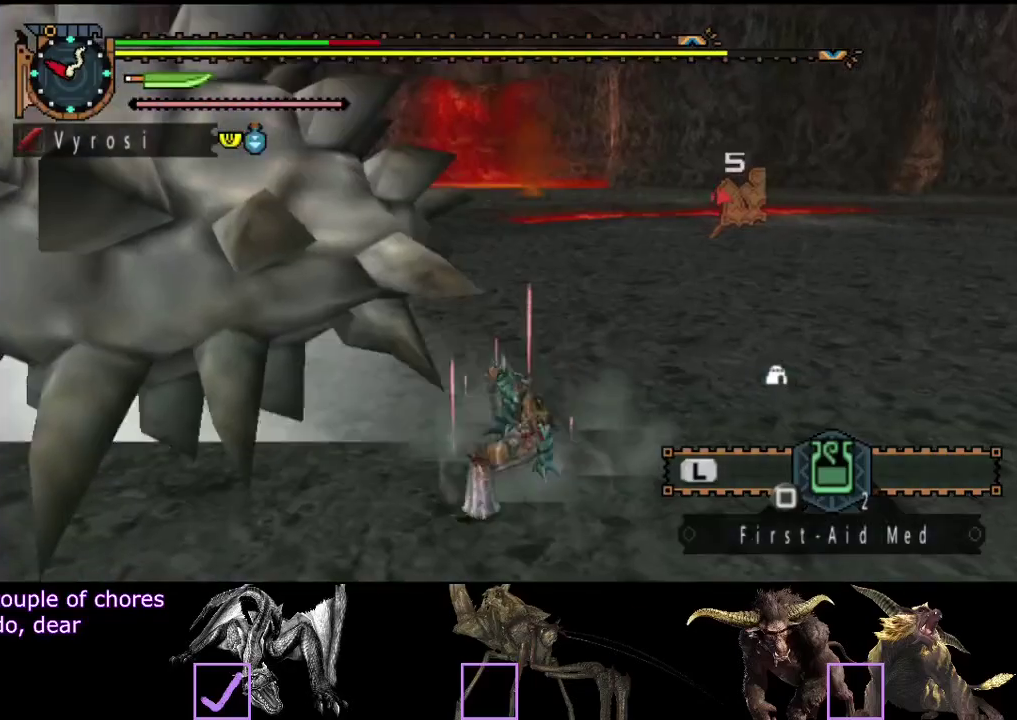
{"buttons": ["CIRCLE"], "left_stick": "left", "right_stick": "center", "events": [[17, "right_stick", "left"], [50, "R2", "down"], [150, "R2", "up"], [250, "right_stick", "center"], [483, "CIRCLE", "down"]]}
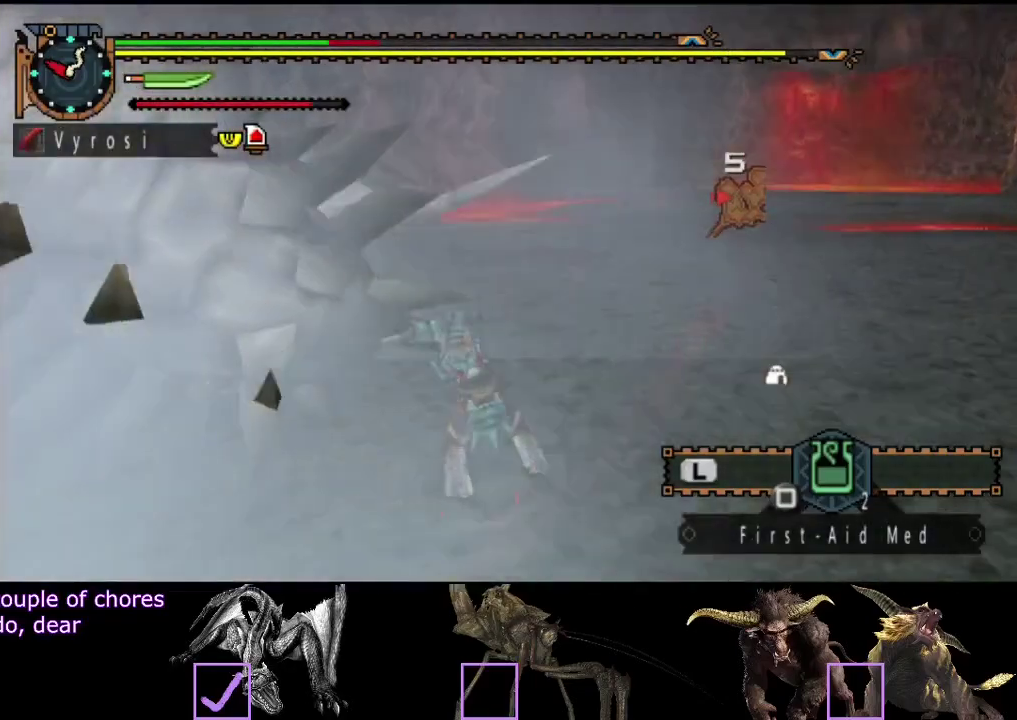
{"buttons": ["CIRCLE", "TRIANGLE"], "left_stick": "center", "right_stick": "center", "events": [[17, "TRIANGLE", "down"], [100, "TRIANGLE", "up"], [167, "TRIANGLE", "down"], [167, "left_stick", "center"], [267, "TRIANGLE", "up"], [333, "TRIANGLE", "down"], [400, "TRIANGLE", "up"], [433, "CIRCLE", "up"], [500, "CIRCLE", "down"], [500, "TRIANGLE", "down"]]}
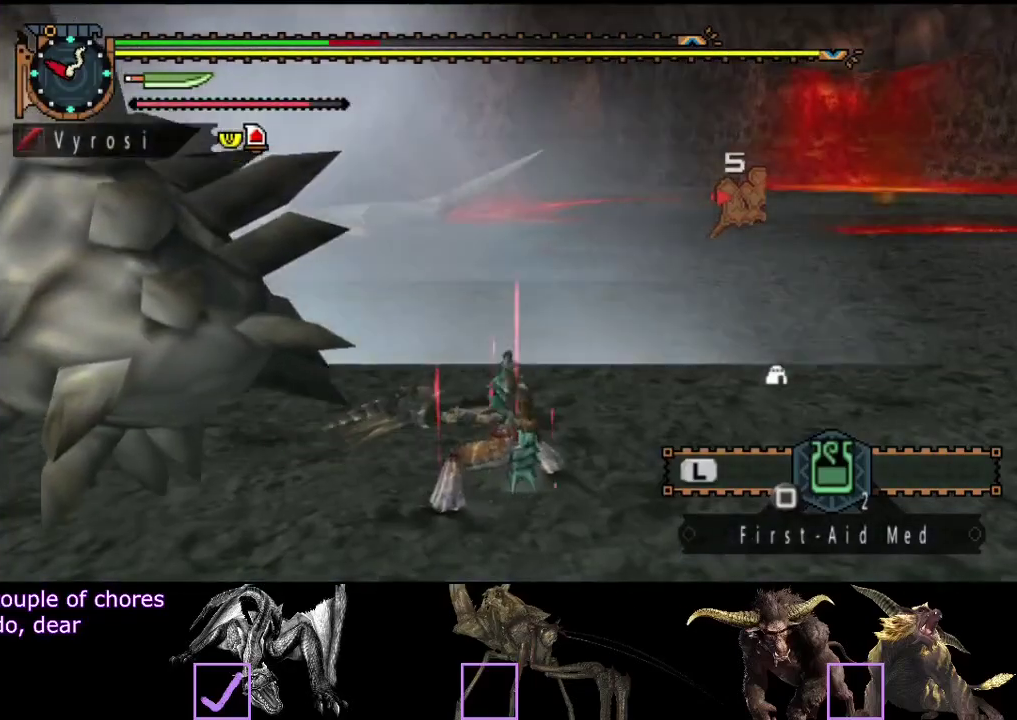
{"buttons": [], "left_stick": "center", "right_stick": "center", "events": [[67, "TRIANGLE", "up"], [133, "TRIANGLE", "down"], [233, "TRIANGLE", "up"], [250, "CIRCLE", "up"]]}
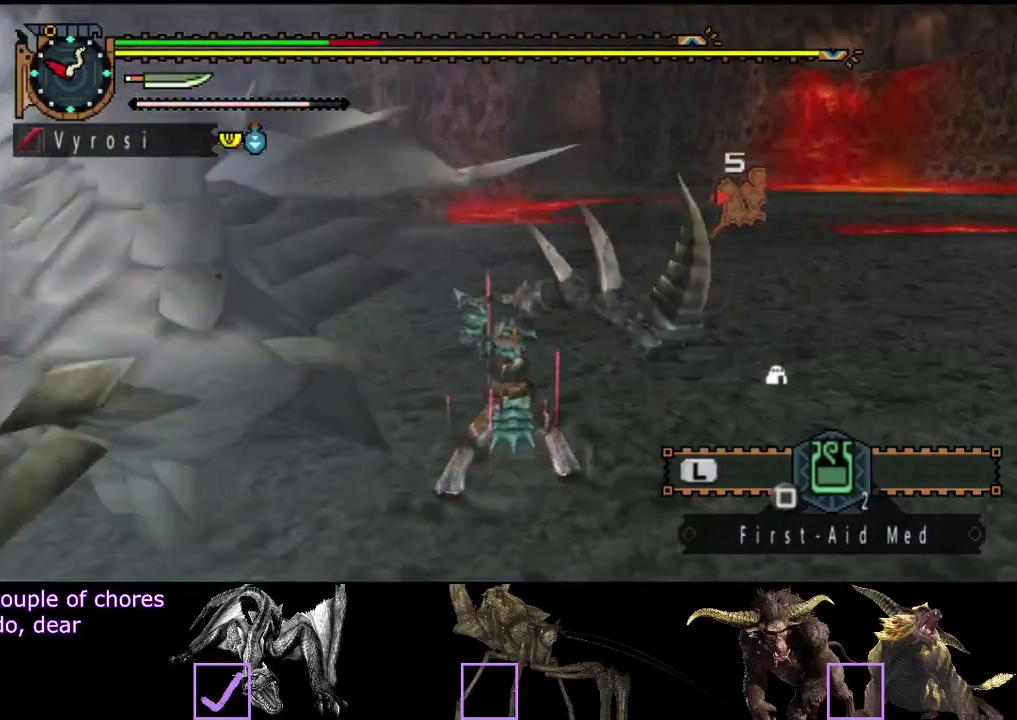
{"buttons": [], "left_stick": "center", "right_stick": "left", "events": [[317, "right_stick", "left"]]}
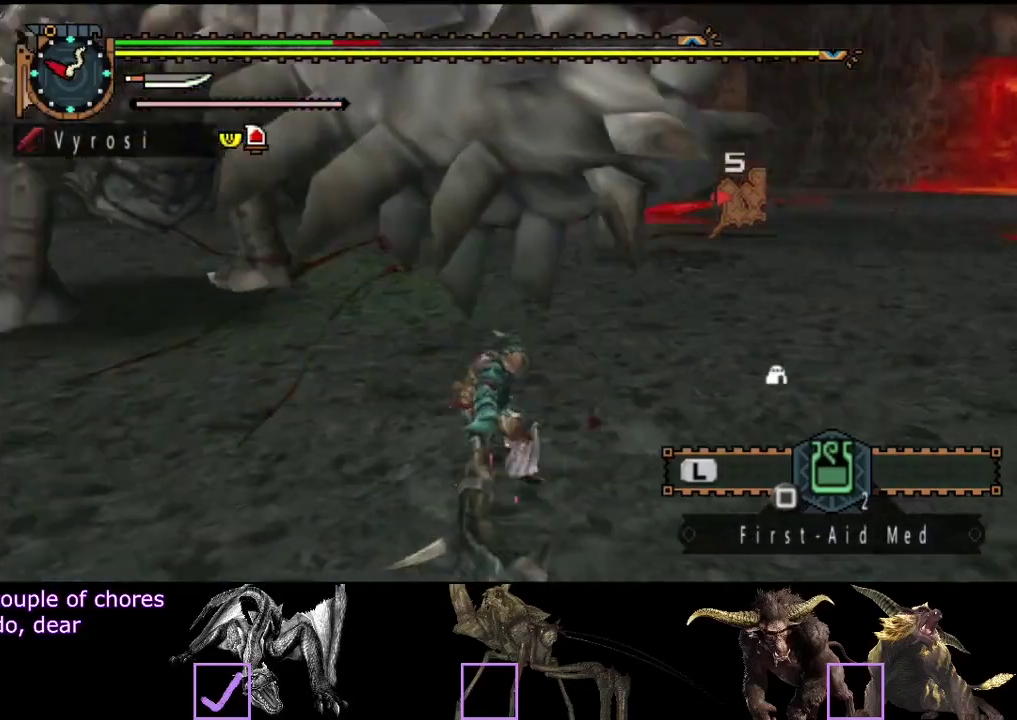
{"buttons": [], "left_stick": "up-right", "right_stick": "left", "events": [[17, "right_stick", "center"], [383, "right_stick", "left"], [417, "left_stick", "up-right"]]}
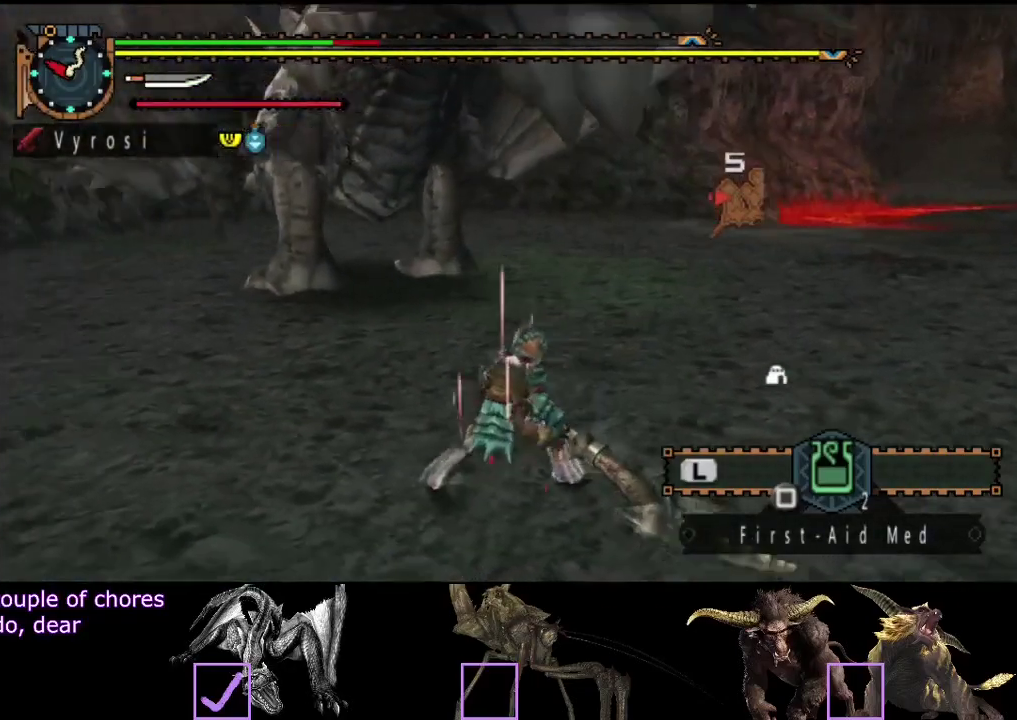
{"buttons": [], "left_stick": "up-right", "right_stick": "center", "events": [[83, "right_stick", "center"]]}
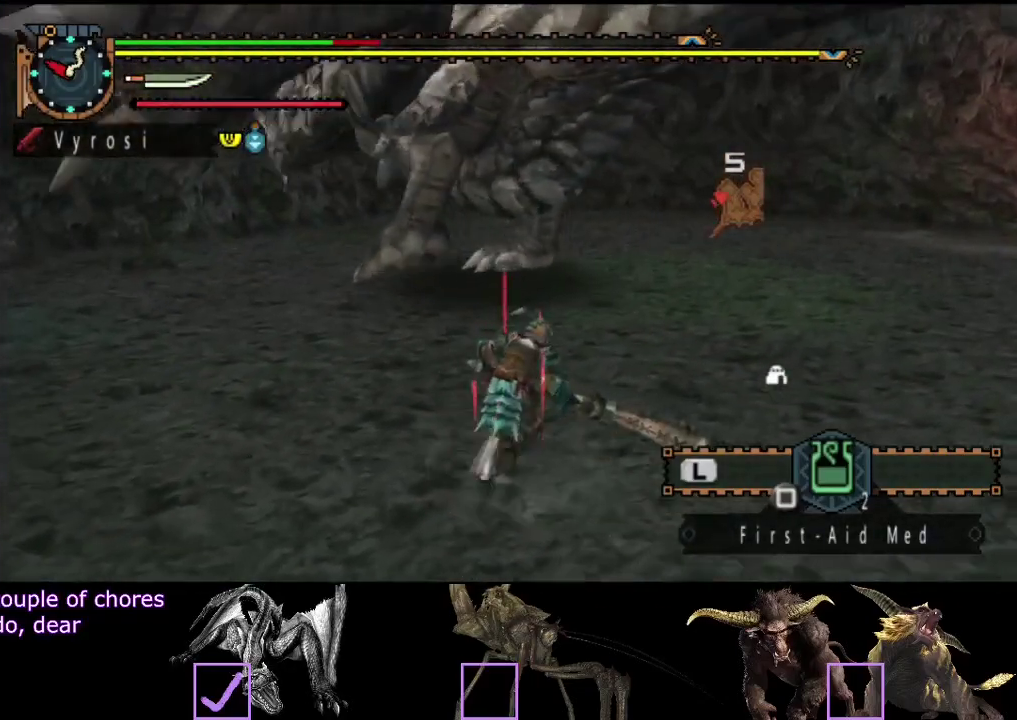
{"buttons": [], "left_stick": "right", "right_stick": "left", "events": [[333, "right_stick", "left"], [500, "left_stick", "right"]]}
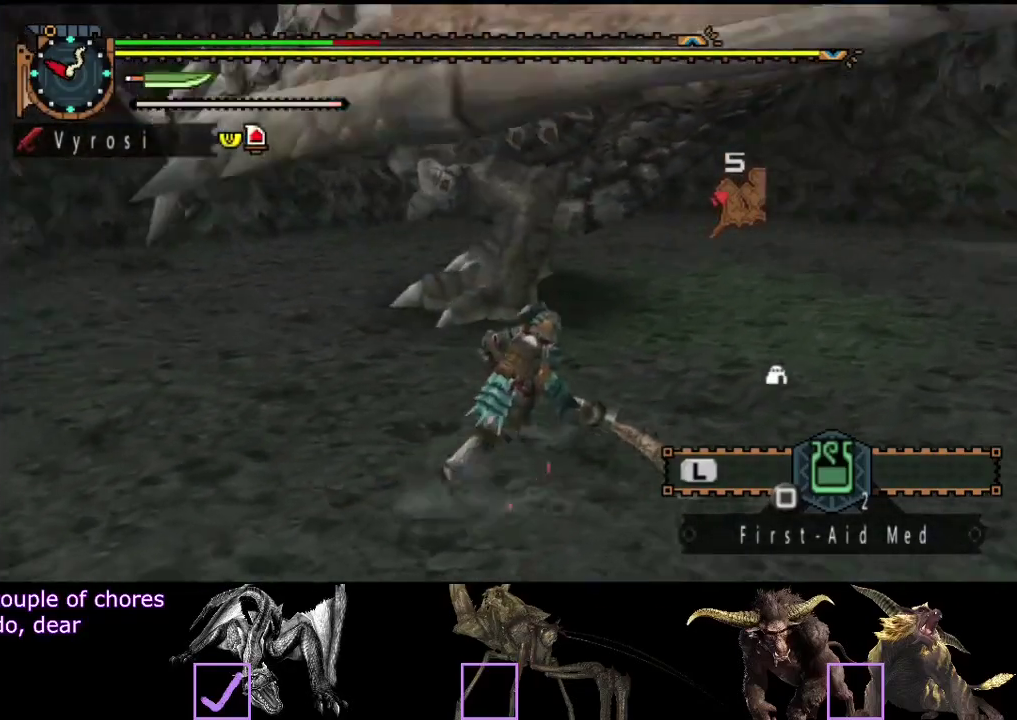
{"buttons": [], "left_stick": "right", "right_stick": "center", "events": [[33, "right_stick", "center"]]}
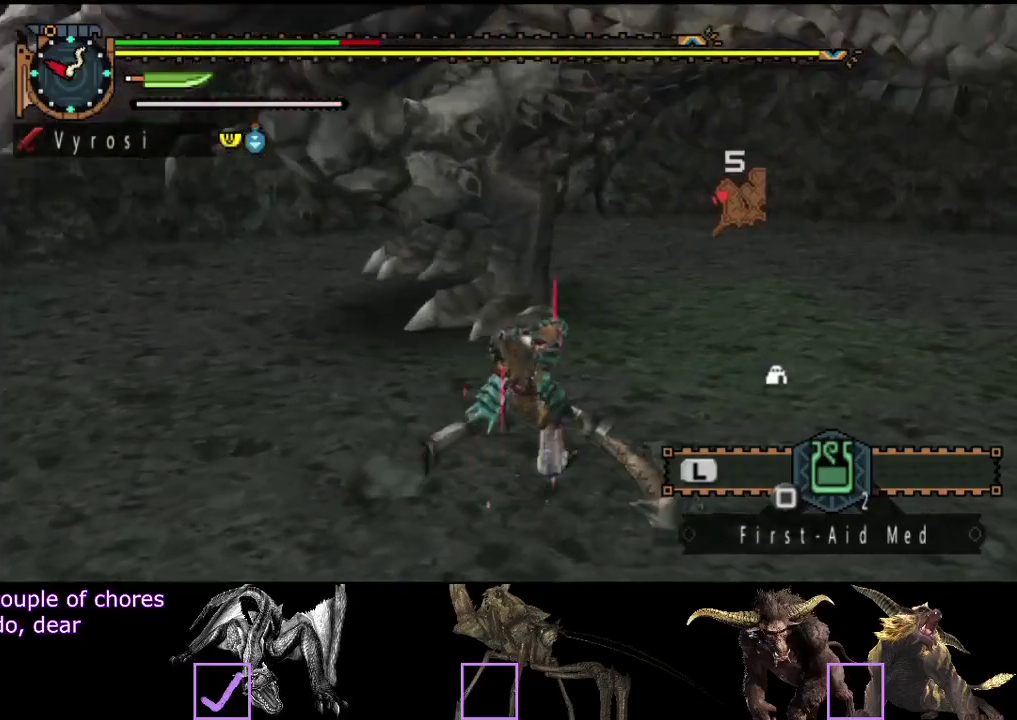
{"buttons": [], "left_stick": "right", "right_stick": "center", "events": [[200, "right_stick", "left"], [400, "right_stick", "center"]]}
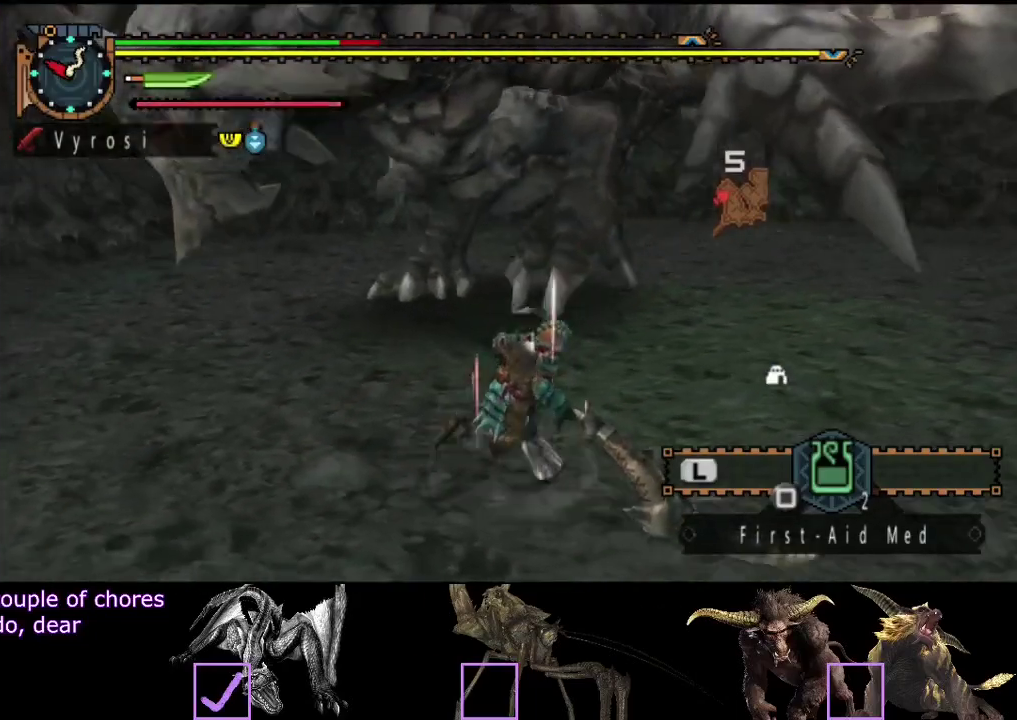
{"buttons": [], "left_stick": "right", "right_stick": "center", "events": []}
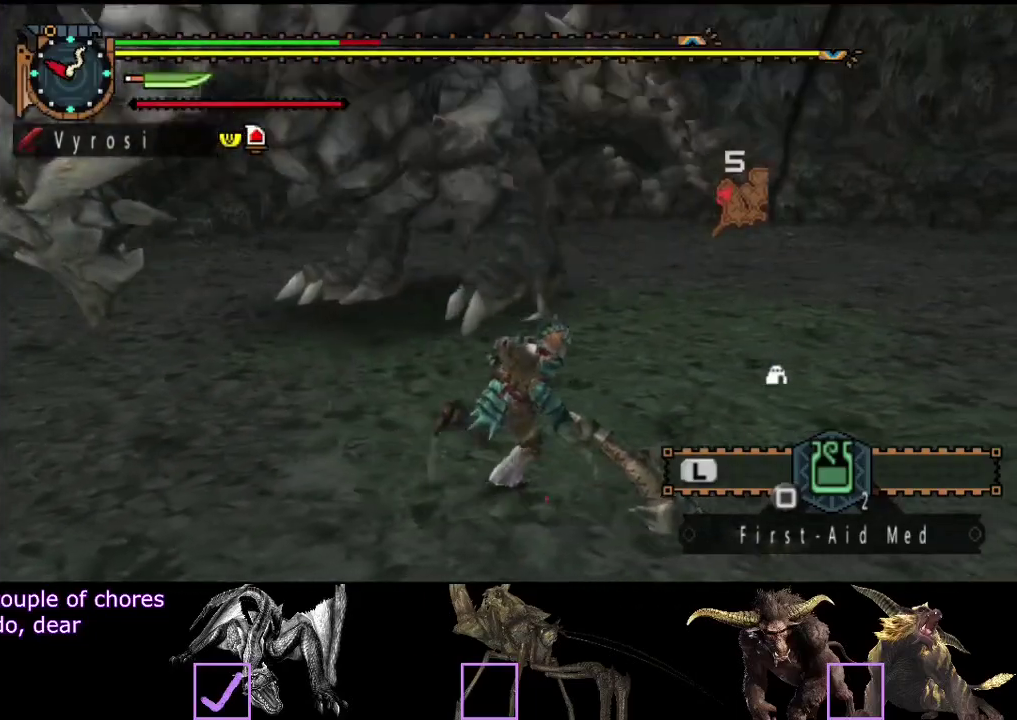
{"buttons": [], "left_stick": "up-right", "right_stick": "center", "events": [[50, "right_stick", "left"], [283, "right_stick", "center"], [317, "left_stick", "up-right"]]}
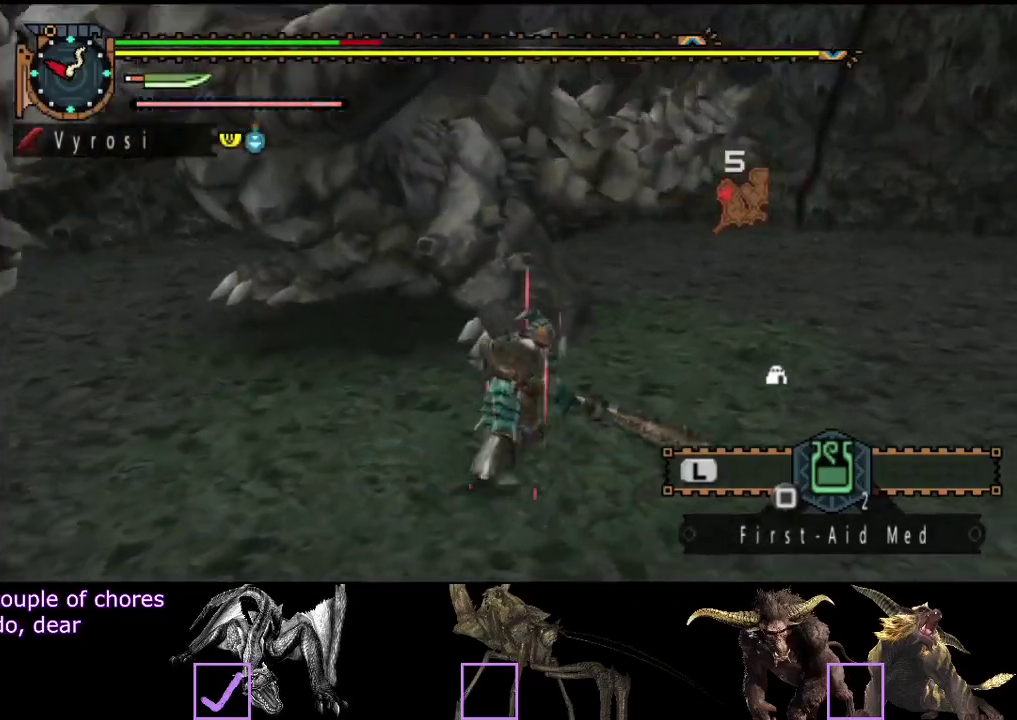
{"buttons": [], "left_stick": "up-right", "right_stick": "center", "events": []}
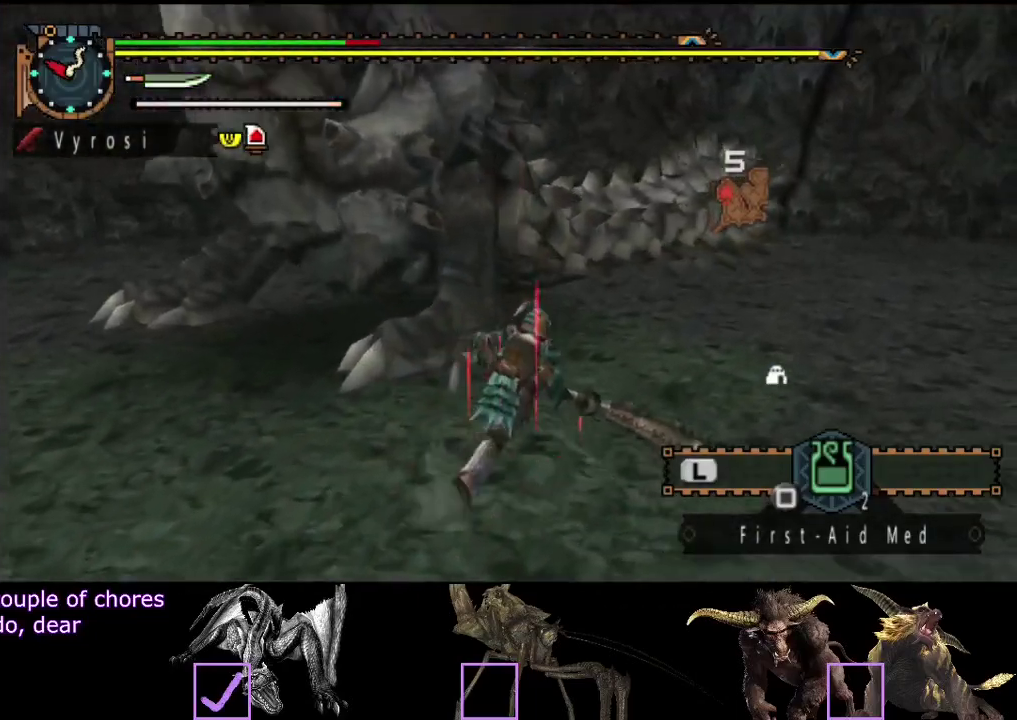
{"buttons": [], "left_stick": "up-right", "right_stick": "center", "events": []}
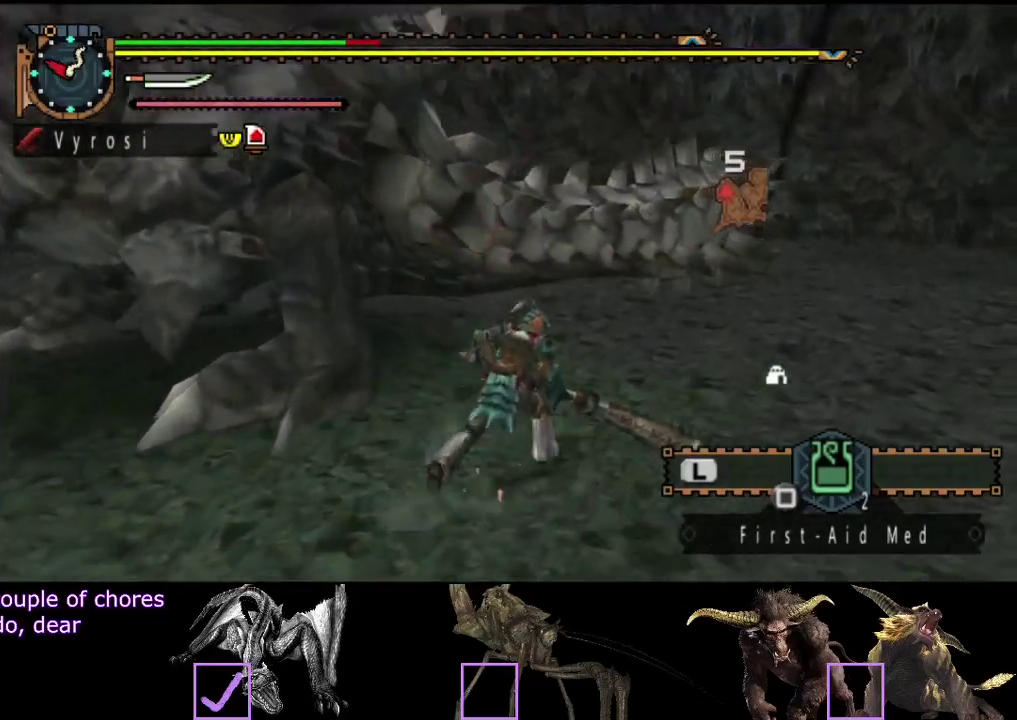
{"buttons": [], "left_stick": "up-right", "right_stick": "center", "events": []}
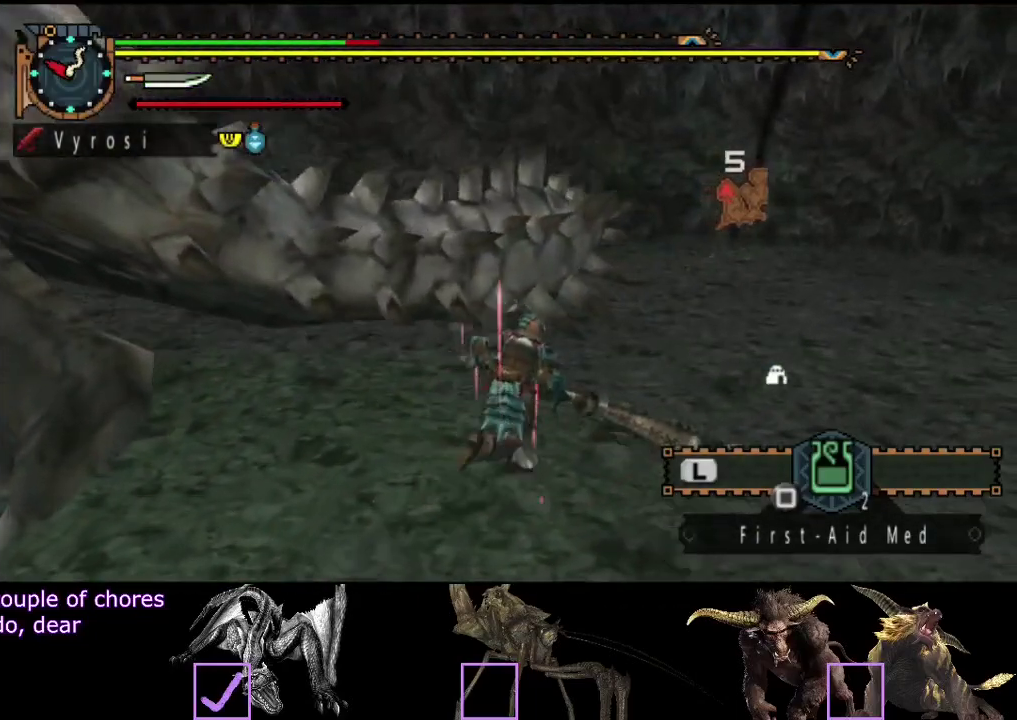
{"buttons": ["TRIANGLE"], "left_stick": "up", "right_stick": "center", "events": [[267, "left_stick", "up"], [333, "TRIANGLE", "down"], [433, "TRIANGLE", "up"], [500, "TRIANGLE", "down"]]}
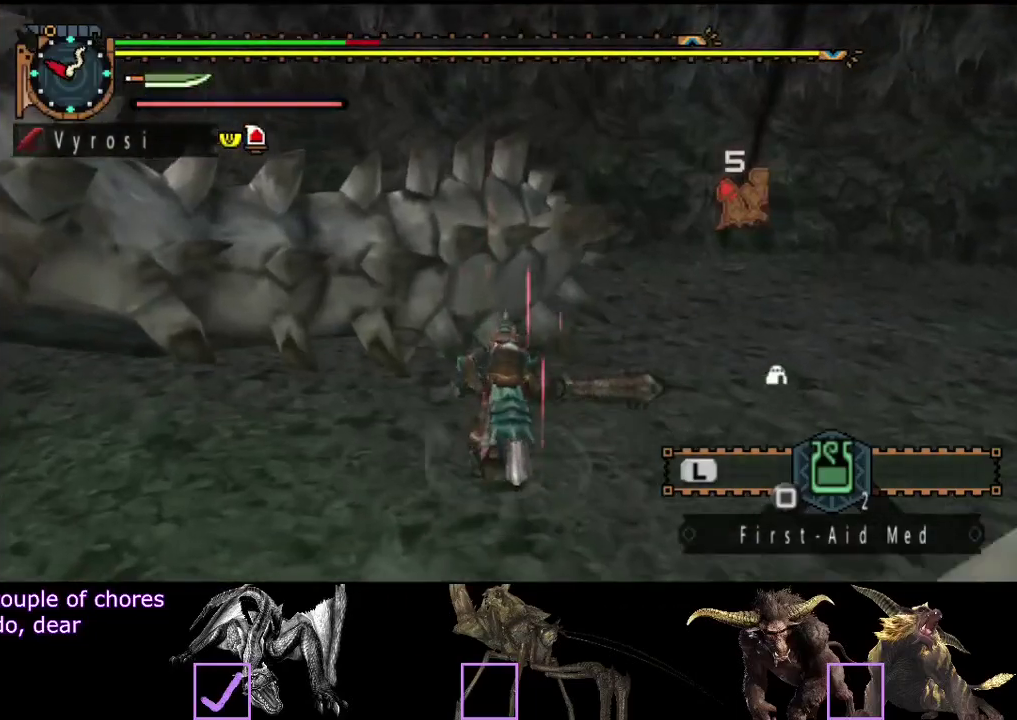
{"buttons": [], "left_stick": "left", "right_stick": "center", "events": [[67, "TRIANGLE", "up"], [133, "TRIANGLE", "down"], [233, "TRIANGLE", "up"], [233, "left_stick", "up-left"], [300, "TRIANGLE", "down"], [333, "left_stick", "left"], [350, "TRIANGLE", "up"], [433, "TRIANGLE", "down"], [483, "TRIANGLE", "up"]]}
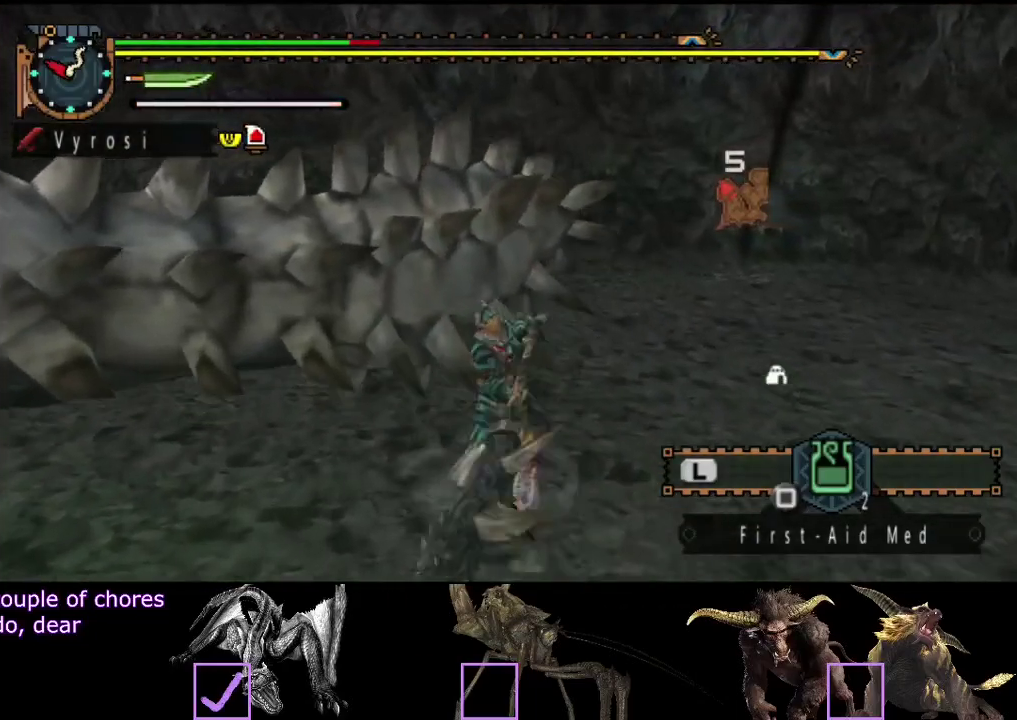
{"buttons": ["TRIANGLE"], "left_stick": "left", "right_stick": "center", "events": [[50, "TRIANGLE", "down"], [417, "TRIANGLE", "up"], [483, "TRIANGLE", "down"]]}
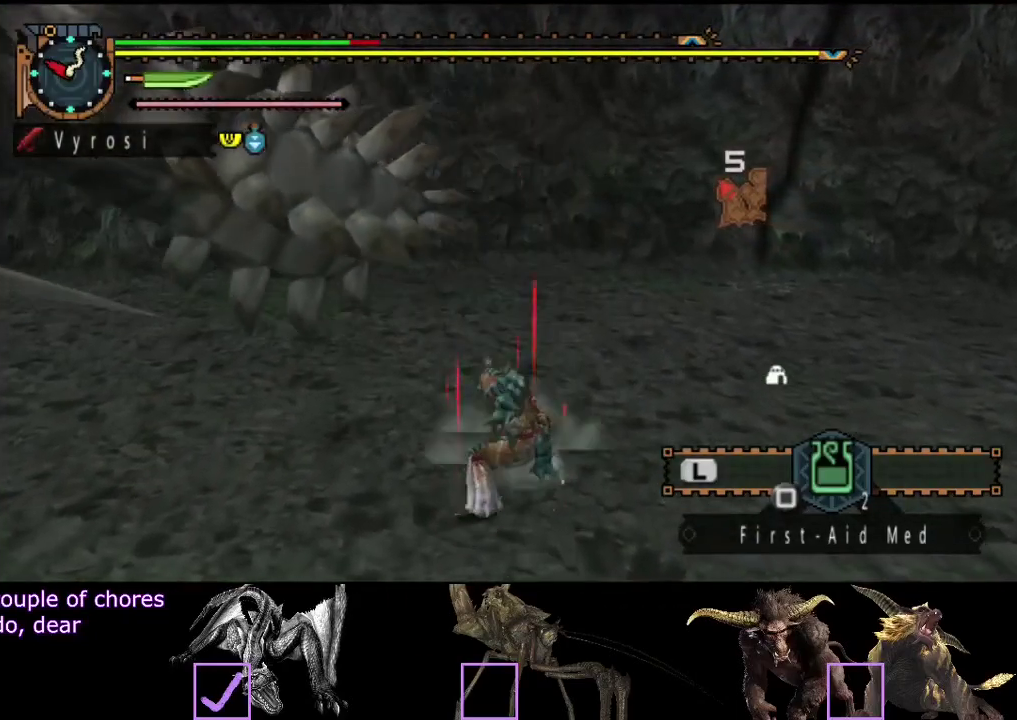
{"buttons": [], "left_stick": "left", "right_stick": "left", "events": [[217, "TRIANGLE", "up"], [367, "right_stick", "left"]]}
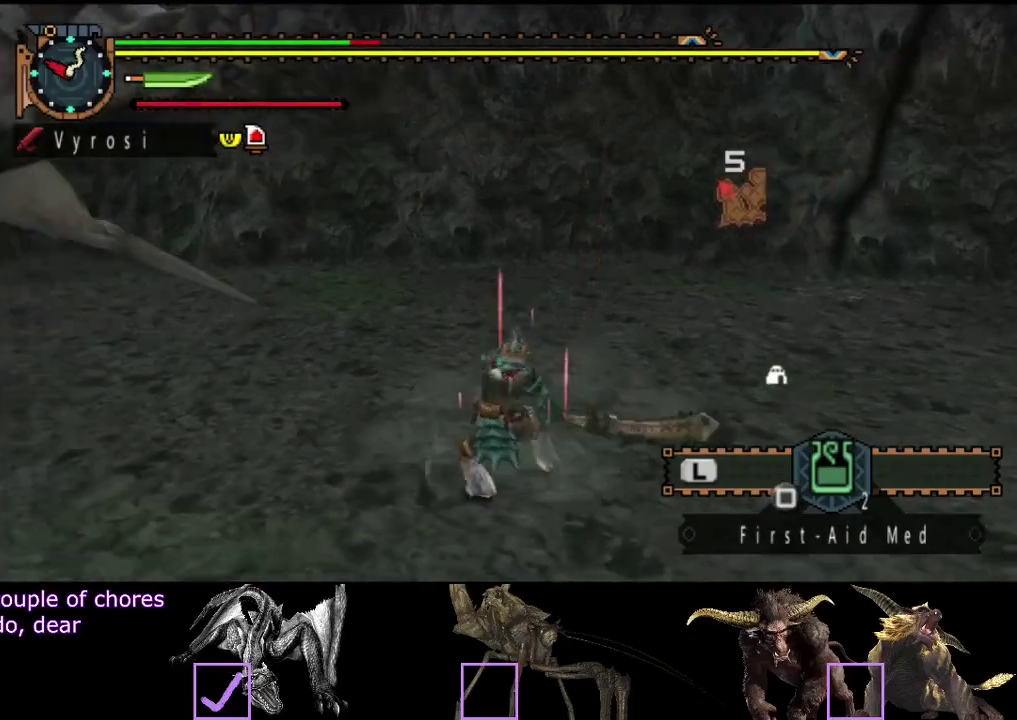
{"buttons": [], "left_stick": "center", "right_stick": "up-left"}
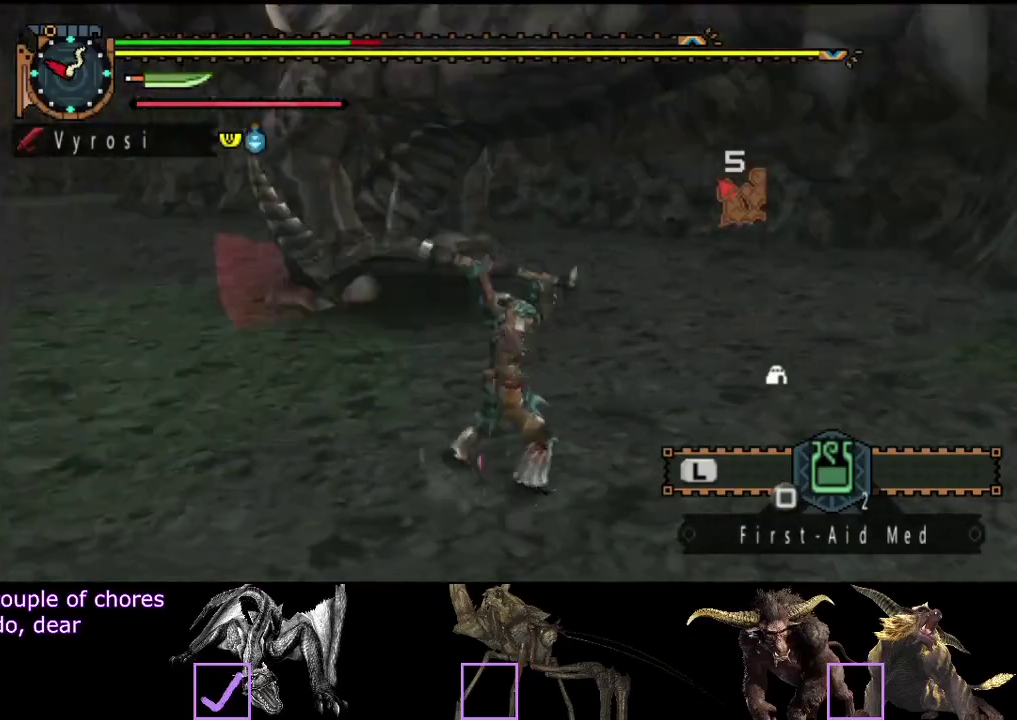
{"buttons": [], "left_stick": "center", "right_stick": "center"}
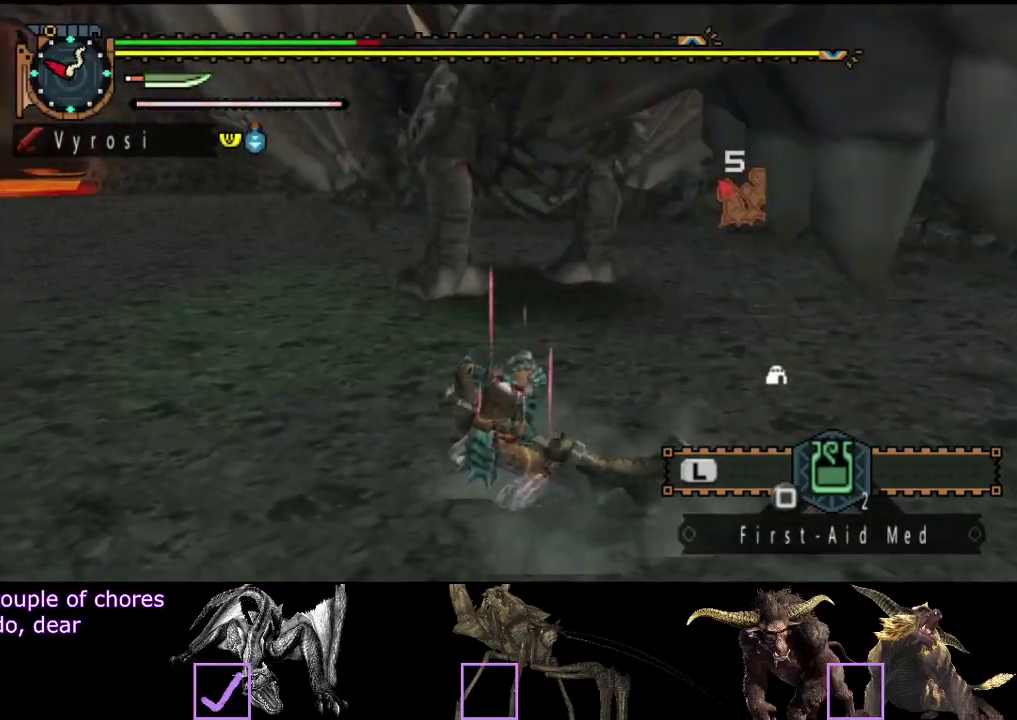
{"buttons": [], "left_stick": "center", "right_stick": "left", "events": [[383, "right_stick", "left"]]}
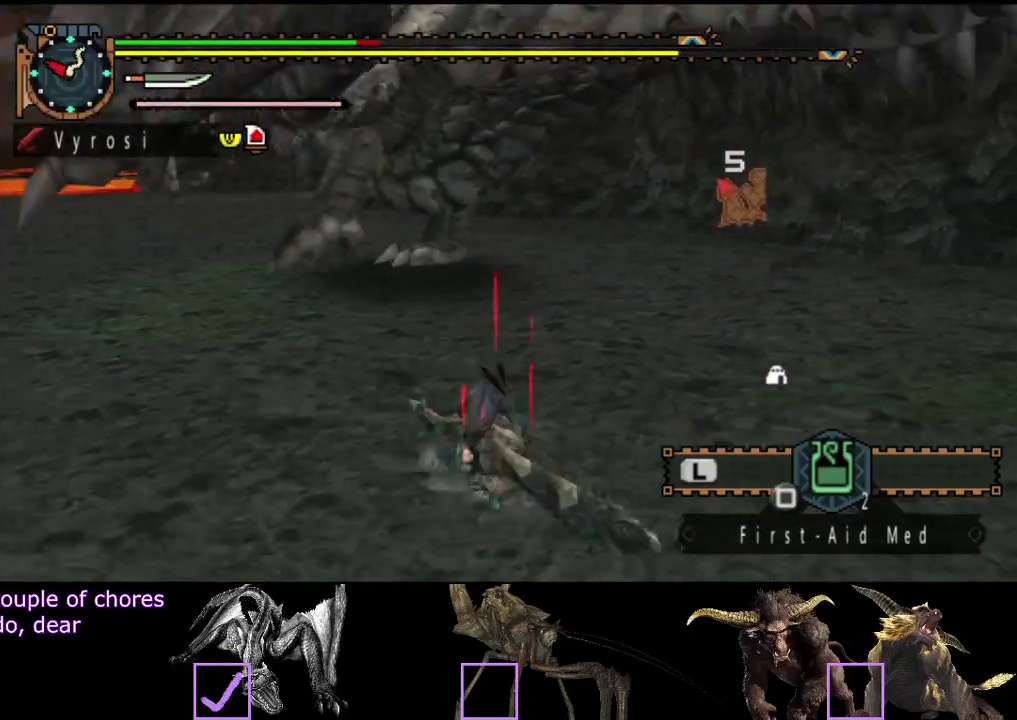
{"buttons": [], "left_stick": "up-right", "right_stick": "center", "events": [[17, "left_stick", "up-right"], [50, "right_stick", "center"]]}
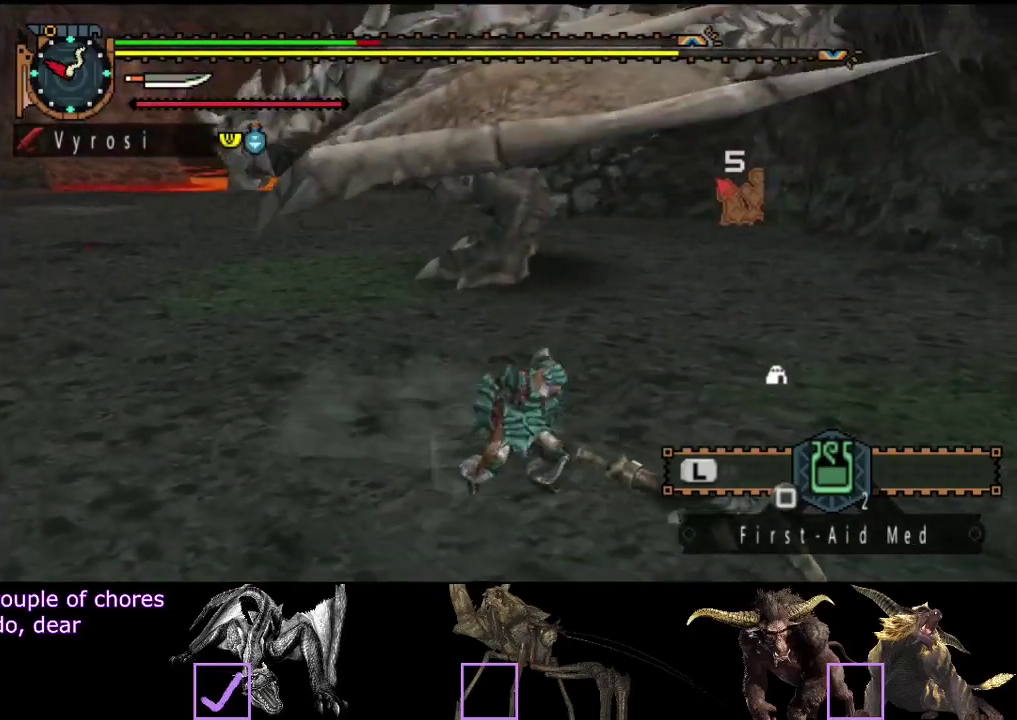
{"buttons": [], "left_stick": "up-right", "right_stick": "center", "events": [[133, "SQUARE", "down"], [233, "SQUARE", "up"], [300, "SQUARE", "down"], [367, "SQUARE", "up"]]}
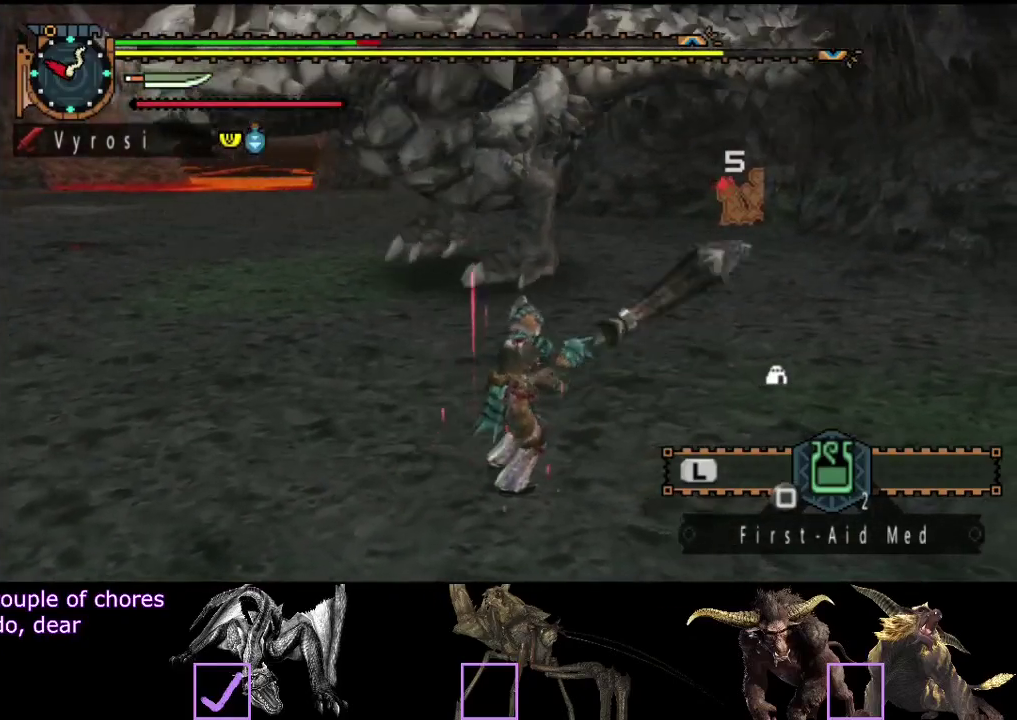
{"buttons": ["R2"], "left_stick": "right", "right_stick": "center", "events": [[33, "R2", "down"], [167, "right_stick", "left"], [300, "left_stick", "right"], [333, "right_stick", "center"]]}